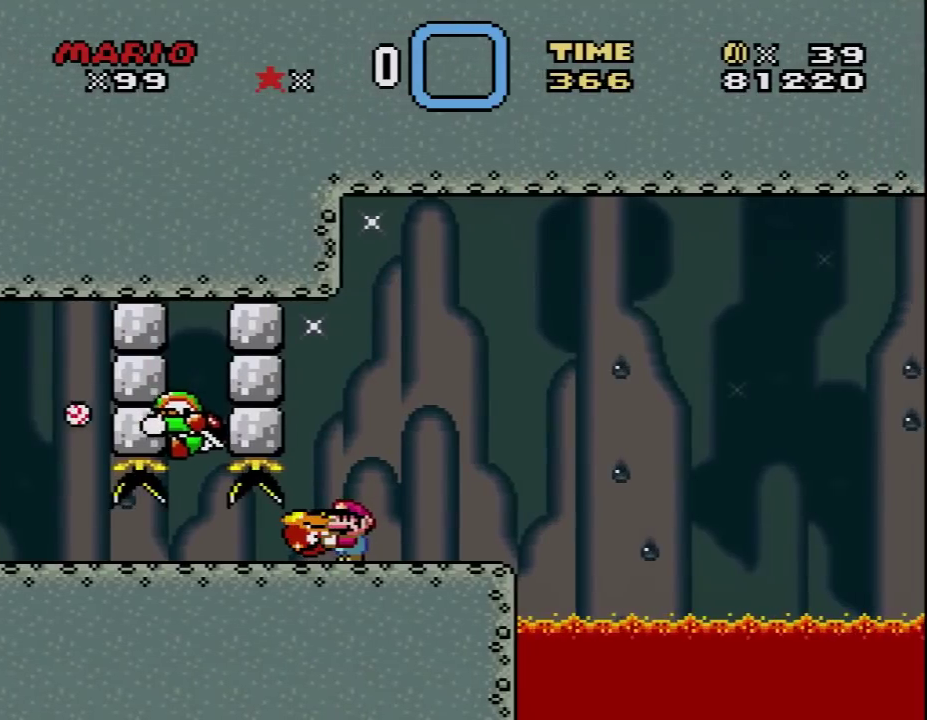
Gameplay with a controller (Nintendo layout); each line is a JSON object with the inputs held at the frame after it. "events" lists button and stick changes between this image and that frame as [ms after this image, input, new state], when the widget could be followed in between. Not read: L3 R3.
{"buttons": [], "events": [[233, "B", "down"], [417, "B", "up"], [417, "Y", "up"]]}
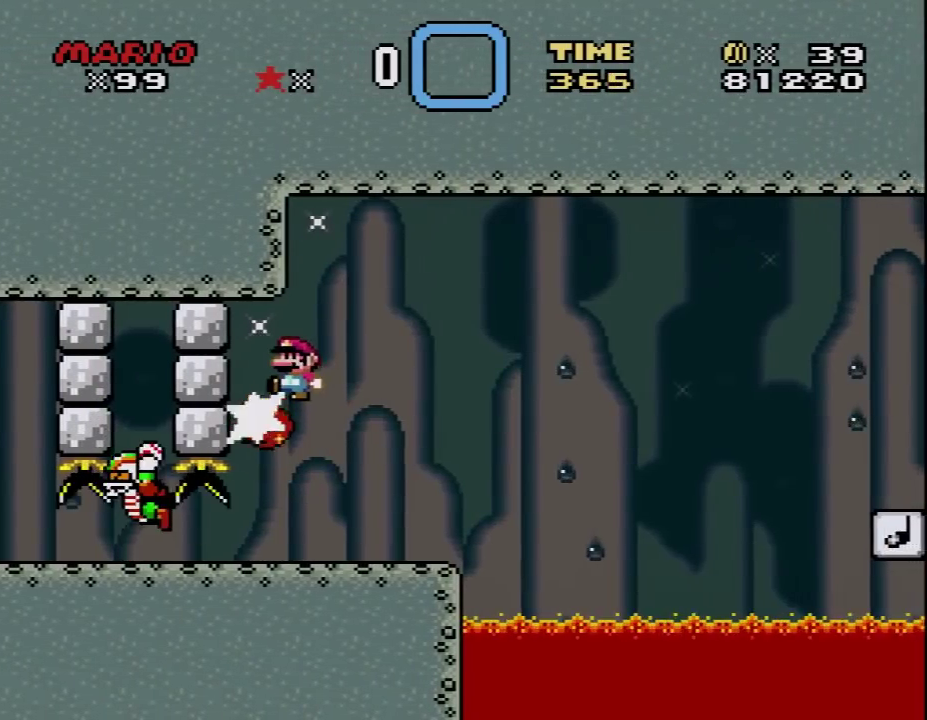
{"buttons": ["Y"], "events": [[33, "Y", "down"]]}
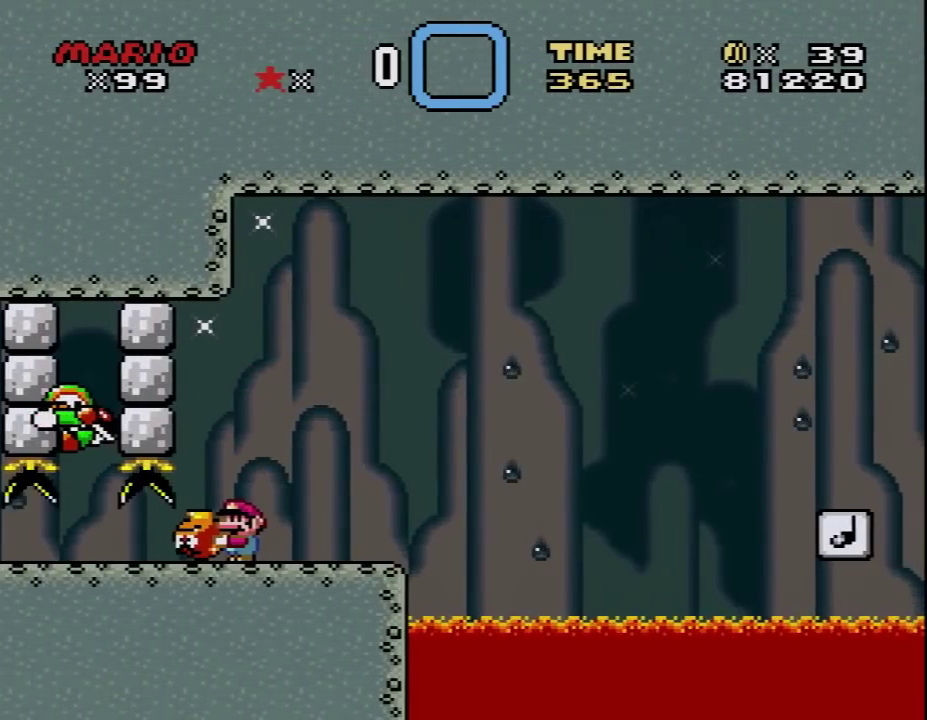
{"buttons": [], "events": [[183, "B", "down"], [417, "B", "up"], [417, "Y", "up"]]}
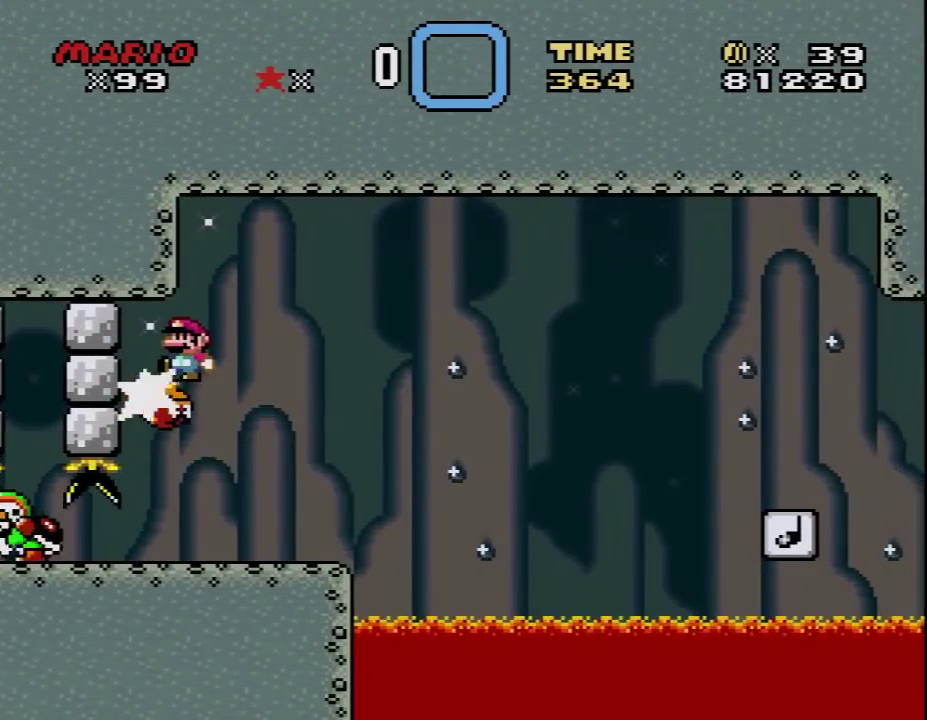
{"buttons": ["Y"], "events": [[67, "Y", "down"]]}
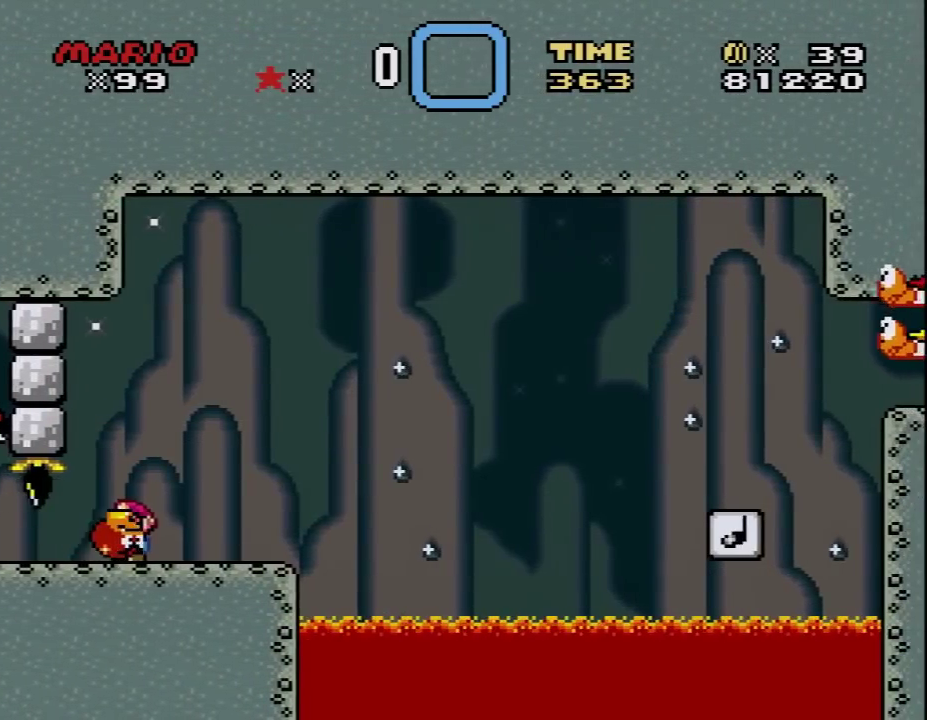
{"buttons": ["B", "Y", "DPAD_RIGHT"], "events": [[33, "DPAD_RIGHT", "down"], [350, "B", "down"]]}
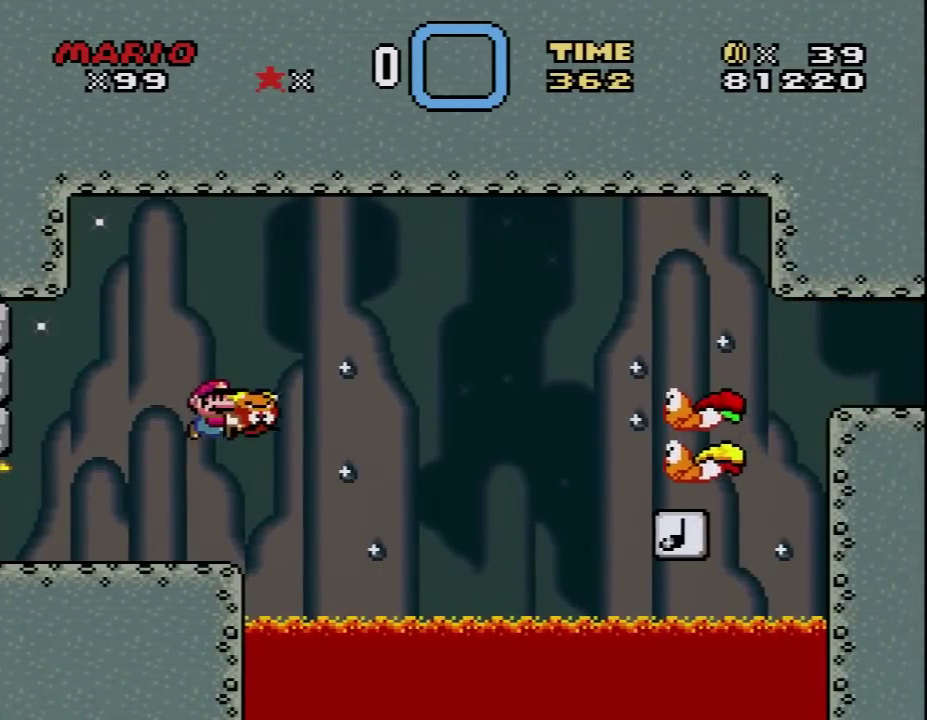
{"buttons": ["Y"], "events": [[250, "DPAD_UP", "down"], [383, "DPAD_UP", "up"], [450, "B", "up"], [467, "DPAD_RIGHT", "up"]]}
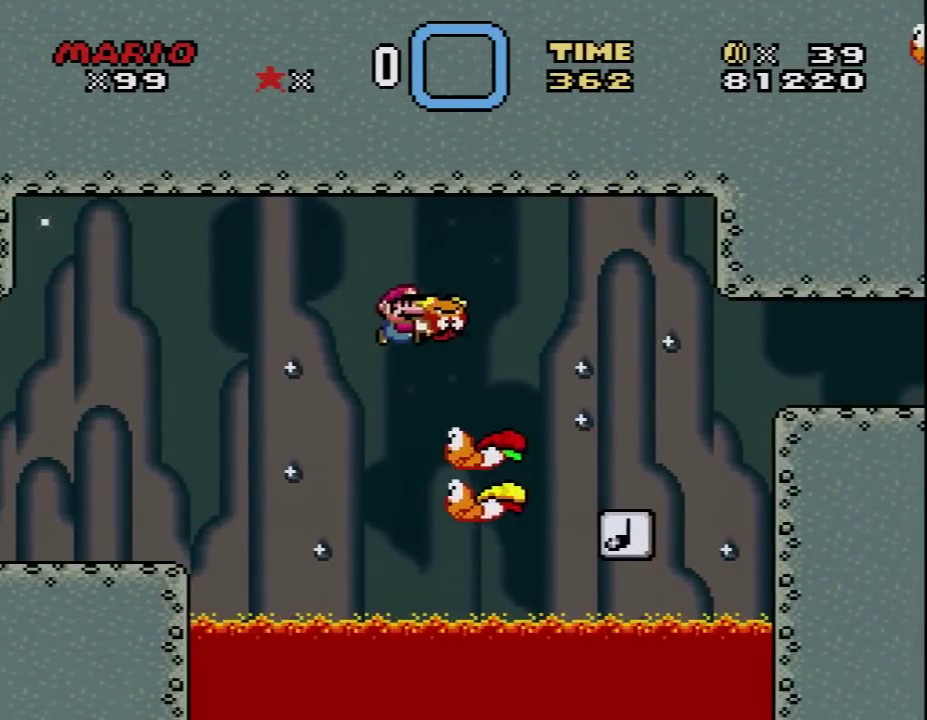
{"buttons": ["B", "Y", "DPAD_RIGHT"], "events": [[33, "B", "down"], [33, "DPAD_LEFT", "down"], [133, "DPAD_UP", "down"], [167, "DPAD_LEFT", "up"], [183, "DPAD_RIGHT", "down"], [183, "DPAD_UP", "up"]]}
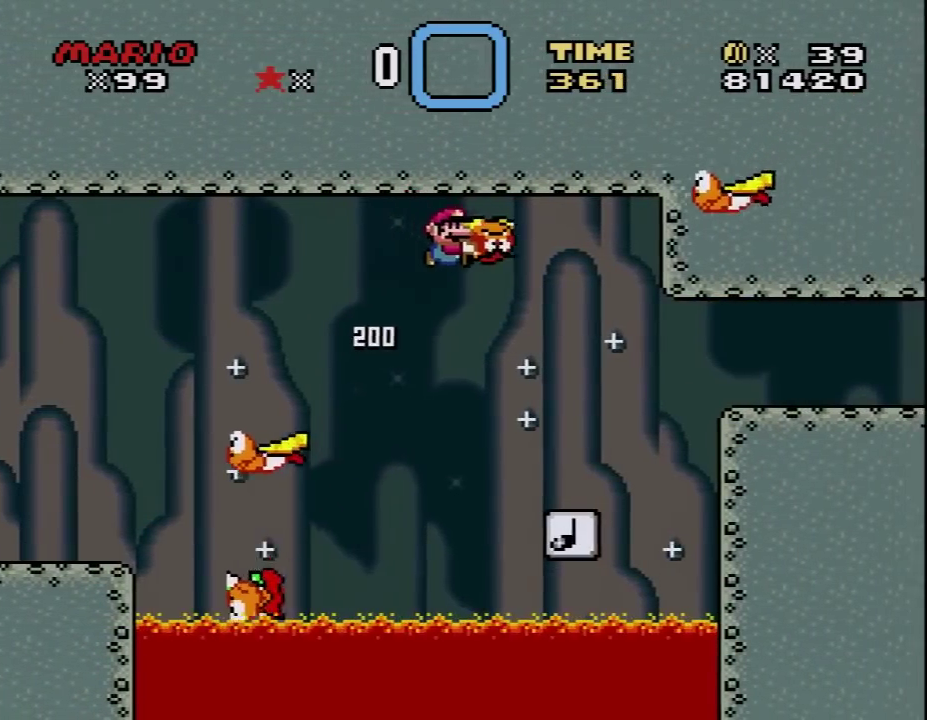
{"buttons": ["Y", "DPAD_RIGHT"], "events": [[33, "B", "up"], [183, "DPAD_RIGHT", "up"], [233, "DPAD_LEFT", "down"], [383, "DPAD_LEFT", "up"], [433, "DPAD_RIGHT", "down"]]}
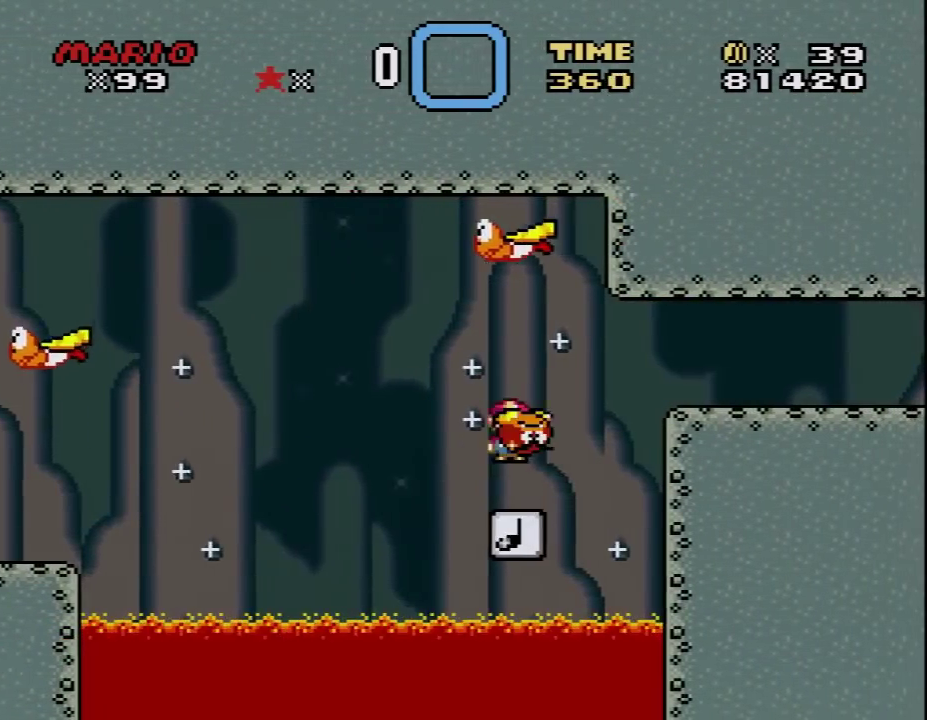
{"buttons": ["Y"], "events": [[100, "DPAD_RIGHT", "up"], [167, "Y", "up"], [217, "DPAD_LEFT", "down"], [267, "Y", "down"], [467, "DPAD_LEFT", "up"]]}
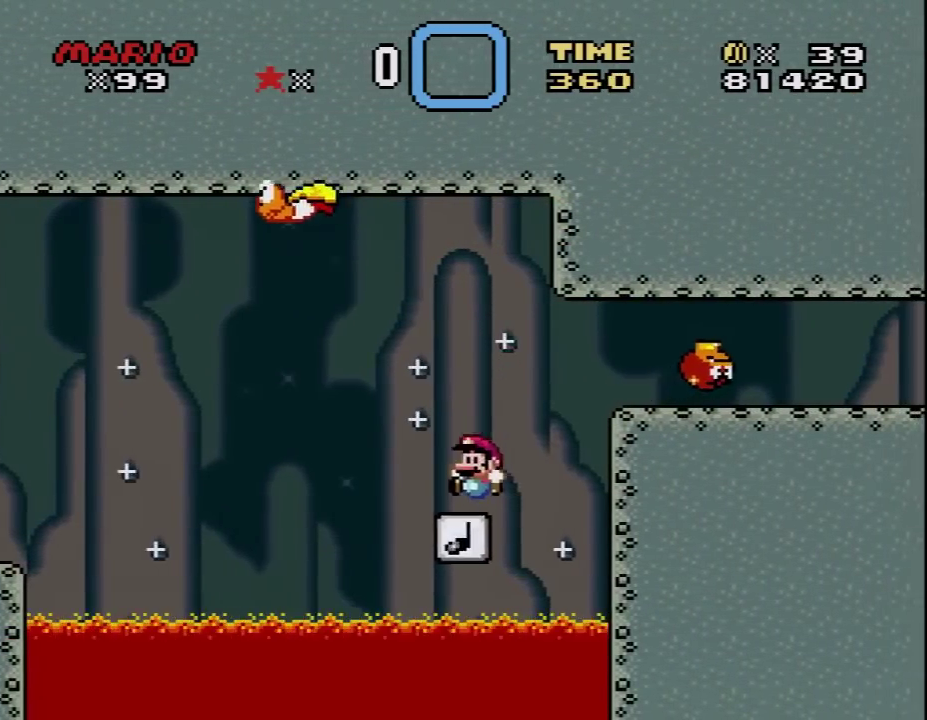
{"buttons": ["Y", "DPAD_RIGHT"], "events": [[67, "DPAD_RIGHT", "down"], [217, "DPAD_RIGHT", "up"], [283, "DPAD_LEFT", "down"], [417, "DPAD_LEFT", "up"], [500, "DPAD_RIGHT", "down"]]}
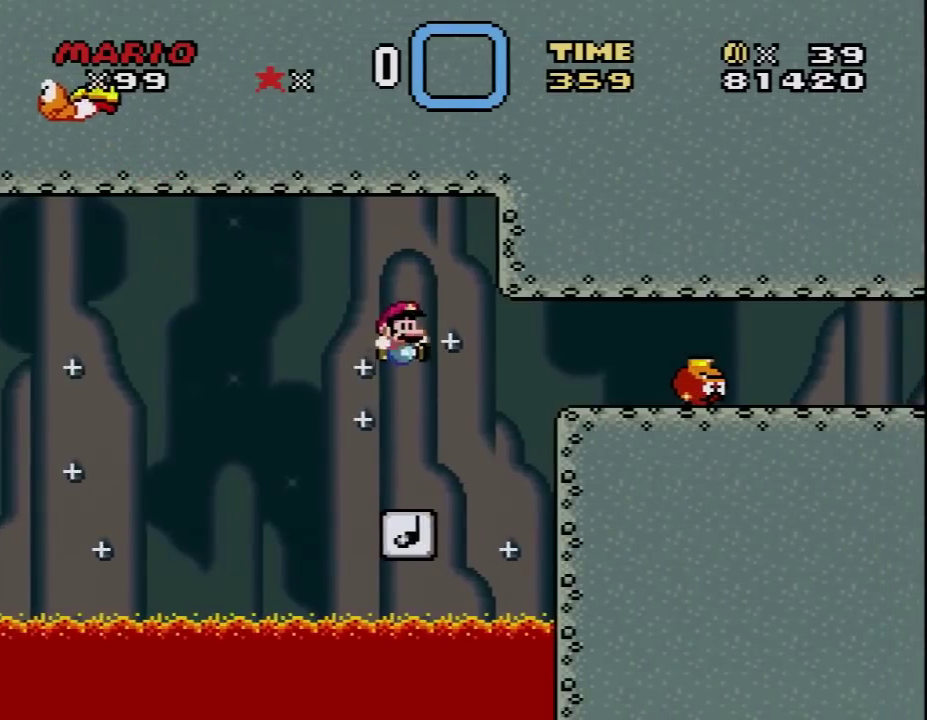
{"buttons": ["Y", "DPAD_LEFT"], "events": [[133, "DPAD_RIGHT", "up"], [167, "DPAD_LEFT", "down"], [317, "DPAD_LEFT", "up"], [350, "DPAD_RIGHT", "down"], [467, "DPAD_LEFT", "down"], [467, "DPAD_RIGHT", "up"]]}
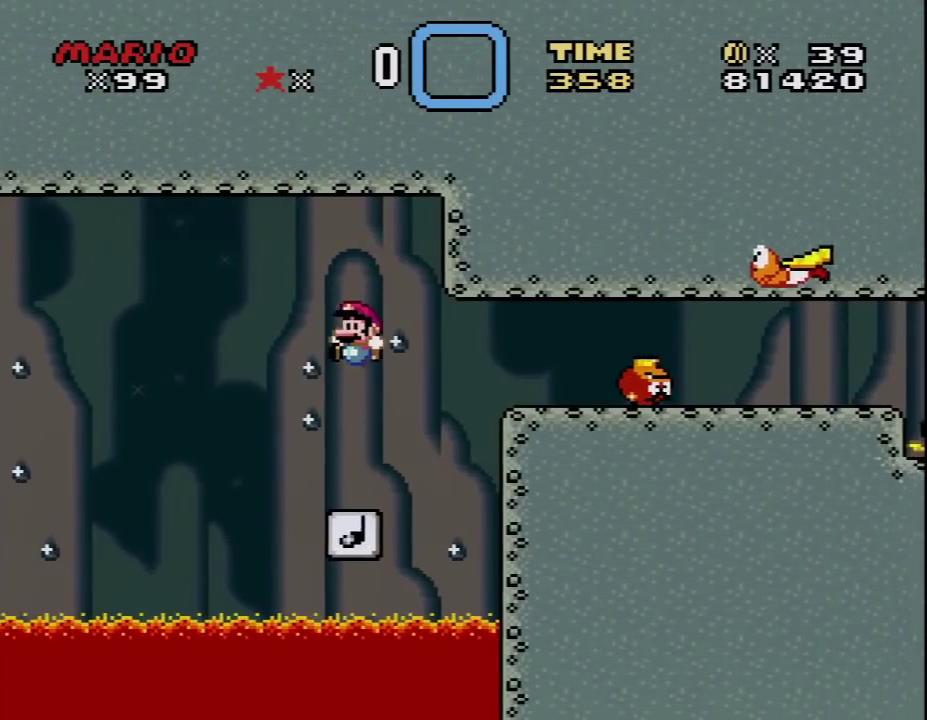
{"buttons": ["Y", "DPAD_LEFT"], "events": [[167, "DPAD_LEFT", "up"], [183, "DPAD_RIGHT", "down"], [383, "DPAD_RIGHT", "up"], [433, "DPAD_LEFT", "down"]]}
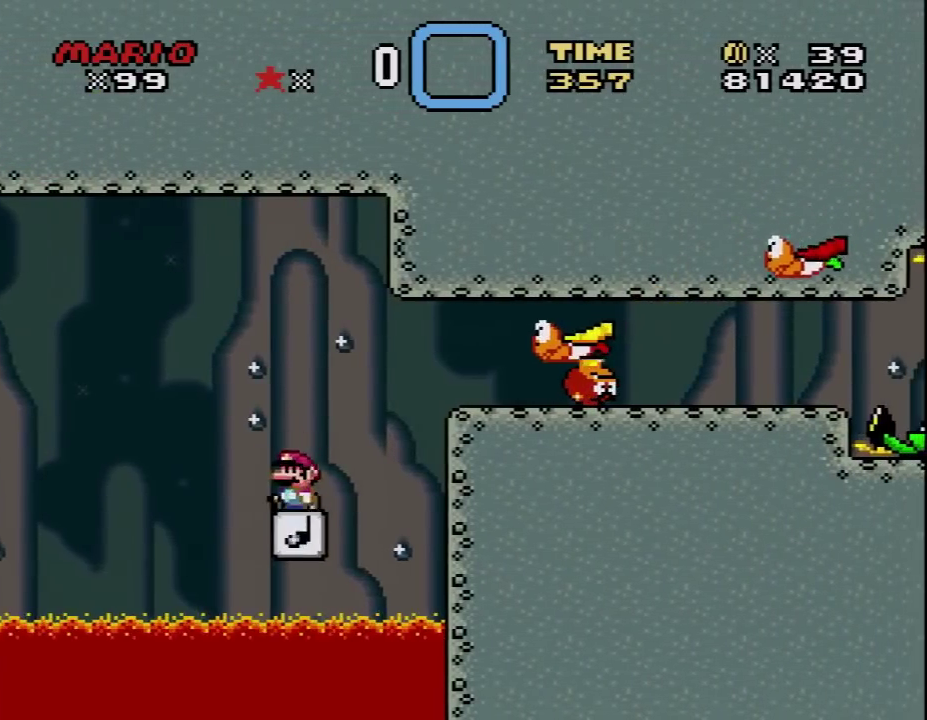
{"buttons": ["Y", "DPAD_RIGHT"], "events": [[100, "DPAD_LEFT", "up"], [133, "DPAD_RIGHT", "down"], [350, "DPAD_LEFT", "down"], [350, "DPAD_RIGHT", "up"], [467, "DPAD_LEFT", "up"], [467, "DPAD_RIGHT", "down"]]}
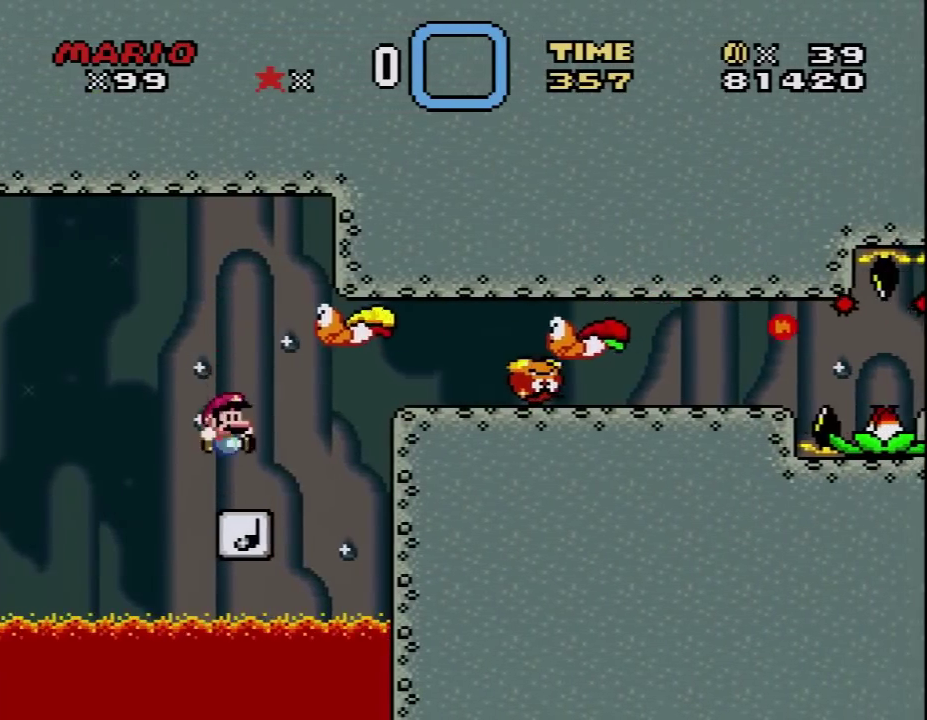
{"buttons": ["Y"], "events": [[167, "DPAD_RIGHT", "up"], [183, "DPAD_LEFT", "down"], [350, "DPAD_LEFT", "up"], [350, "DPAD_RIGHT", "down"], [500, "DPAD_RIGHT", "up"]]}
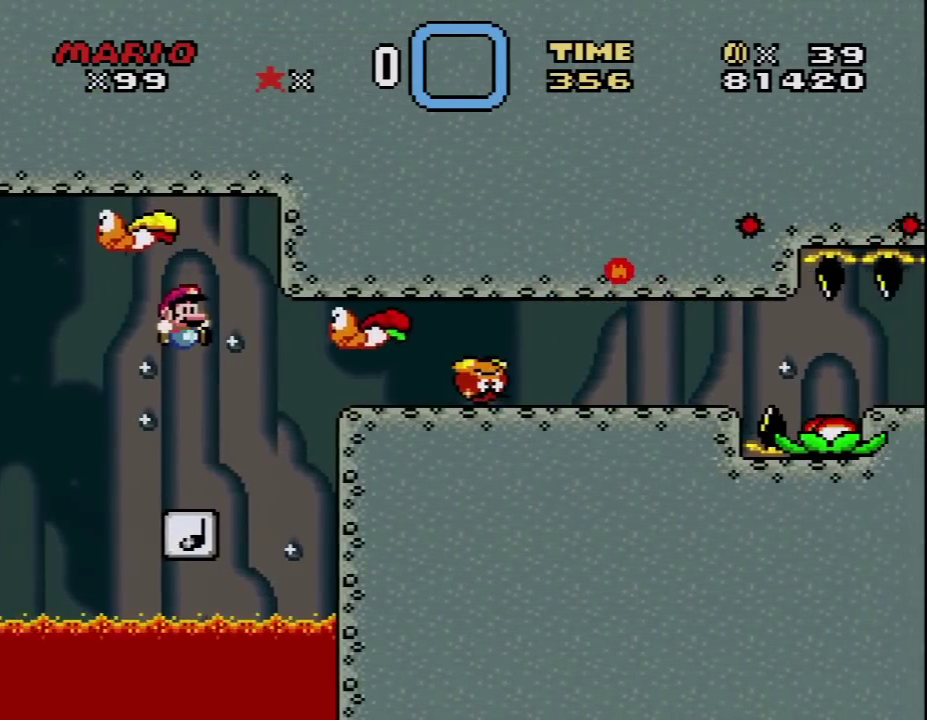
{"buttons": ["Y", "DPAD_LEFT"], "events": [[33, "DPAD_LEFT", "down"], [167, "DPAD_LEFT", "up"], [183, "DPAD_RIGHT", "down"], [350, "DPAD_RIGHT", "up"], [383, "DPAD_LEFT", "down"]]}
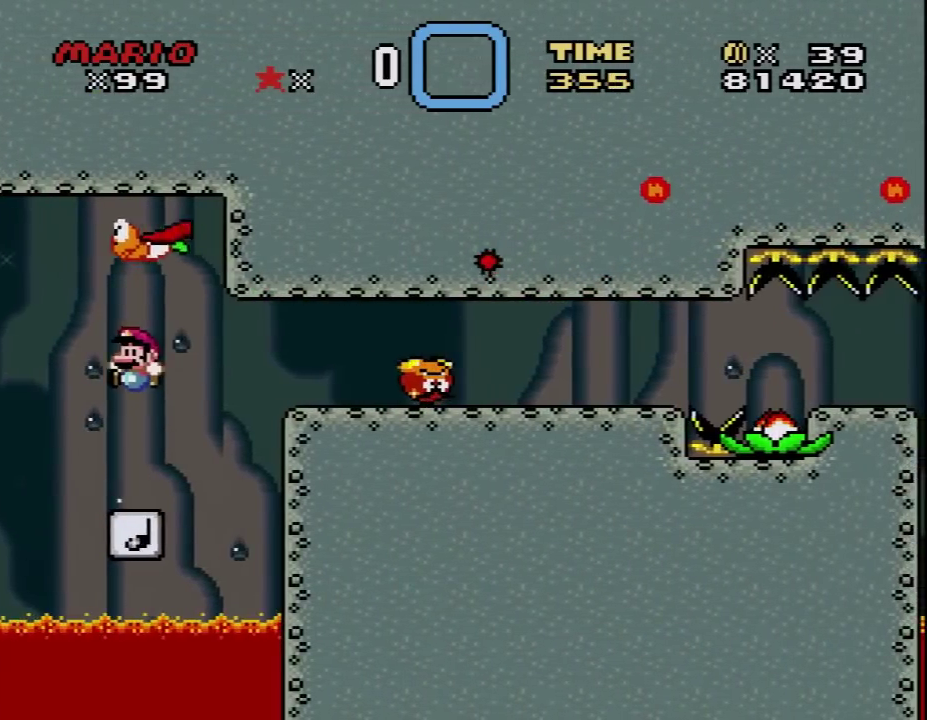
{"buttons": ["B", "Y", "DPAD_RIGHT"], "events": [[67, "DPAD_LEFT", "up"], [167, "DPAD_RIGHT", "down"], [467, "B", "down"]]}
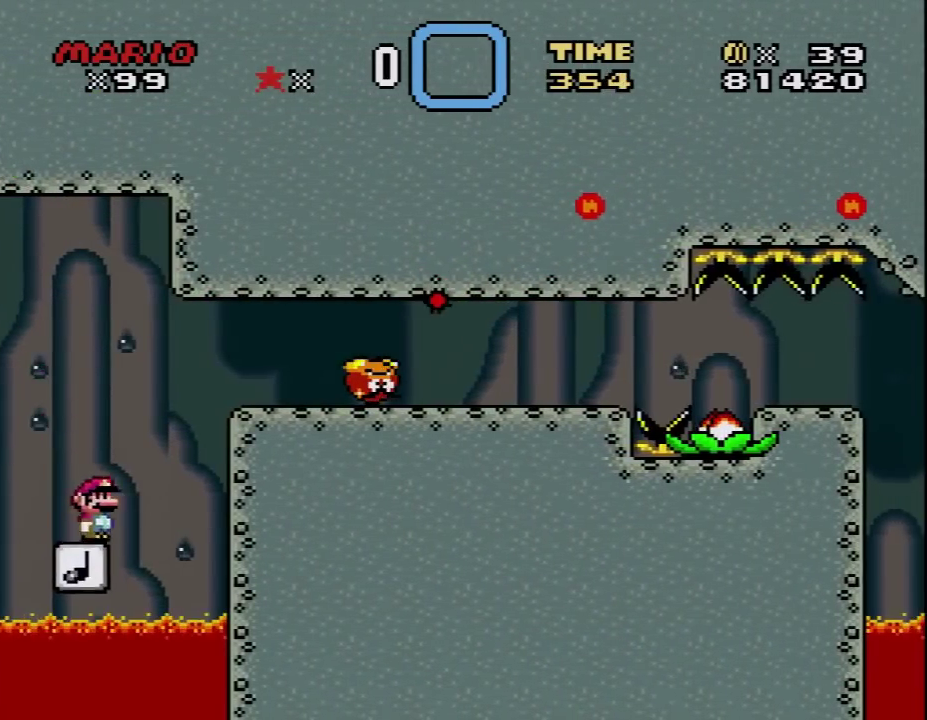
{"buttons": ["Y"], "events": [[317, "DPAD_RIGHT", "up"], [350, "B", "up"], [350, "DPAD_LEFT", "down"], [500, "DPAD_LEFT", "up"]]}
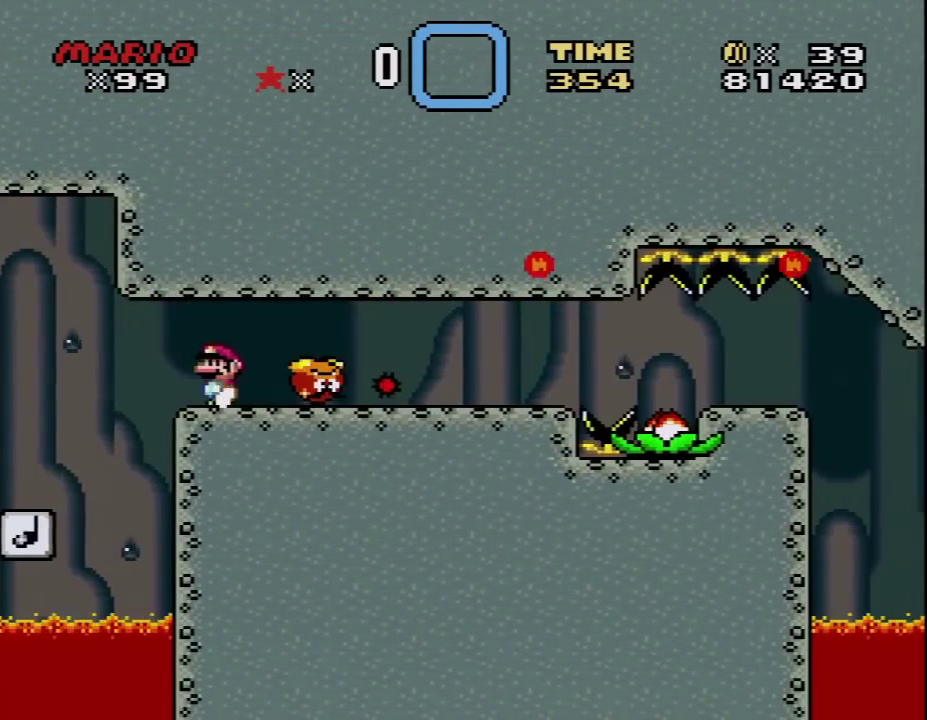
{"buttons": ["Y", "DPAD_RIGHT"], "events": [[33, "DPAD_RIGHT", "down"], [133, "DPAD_RIGHT", "up"], [283, "DPAD_RIGHT", "down"]]}
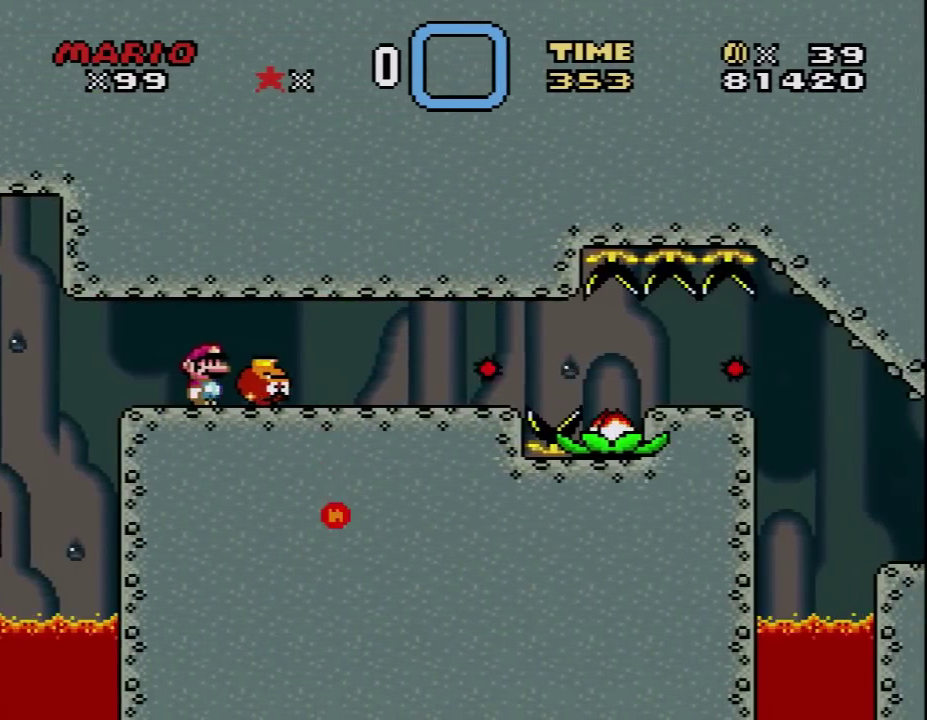
{"buttons": ["Y", "DPAD_RIGHT"], "events": [[33, "DPAD_RIGHT", "up"], [133, "DPAD_RIGHT", "down"]]}
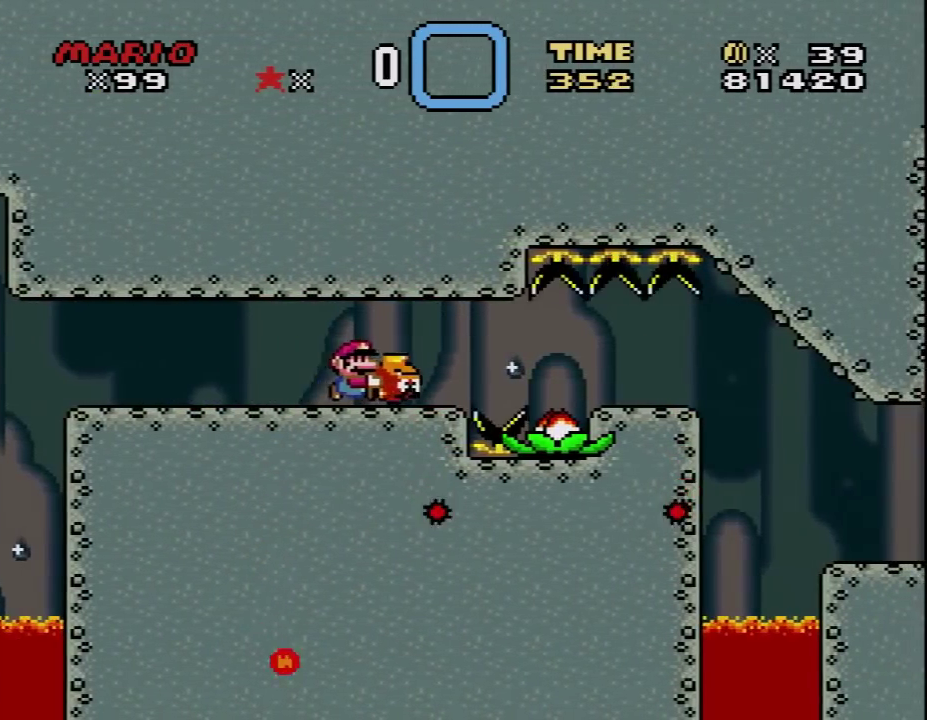
{"buttons": ["B", "Y", "DPAD_UP", "DPAD_RIGHT"], "events": [[133, "B", "down"], [417, "DPAD_UP", "down"]]}
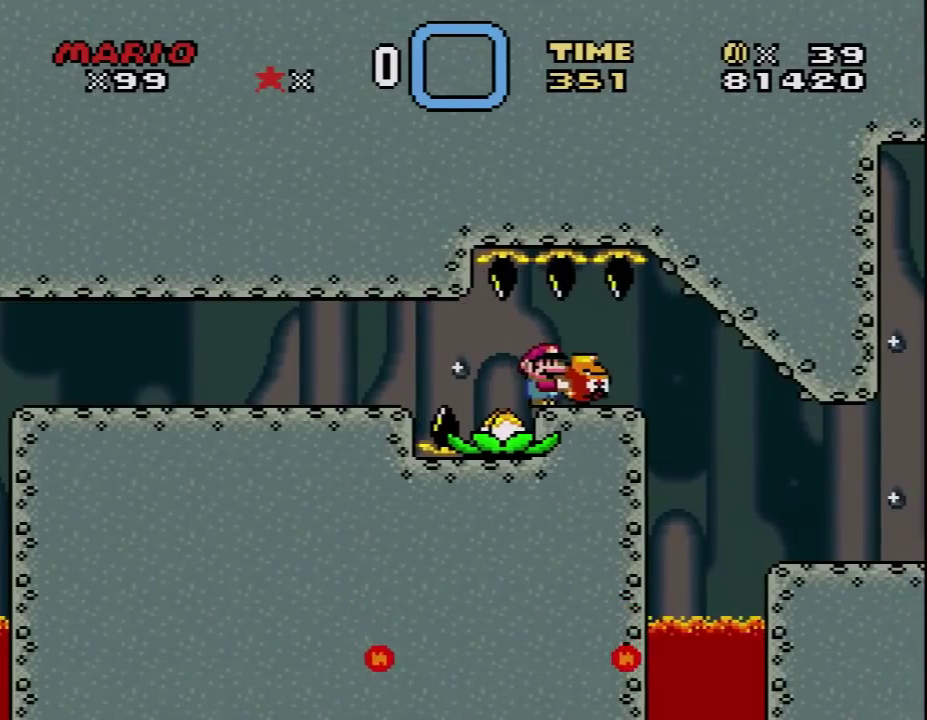
{"buttons": ["Y"], "events": [[100, "DPAD_UP", "up"], [217, "B", "up"], [500, "DPAD_RIGHT", "up"]]}
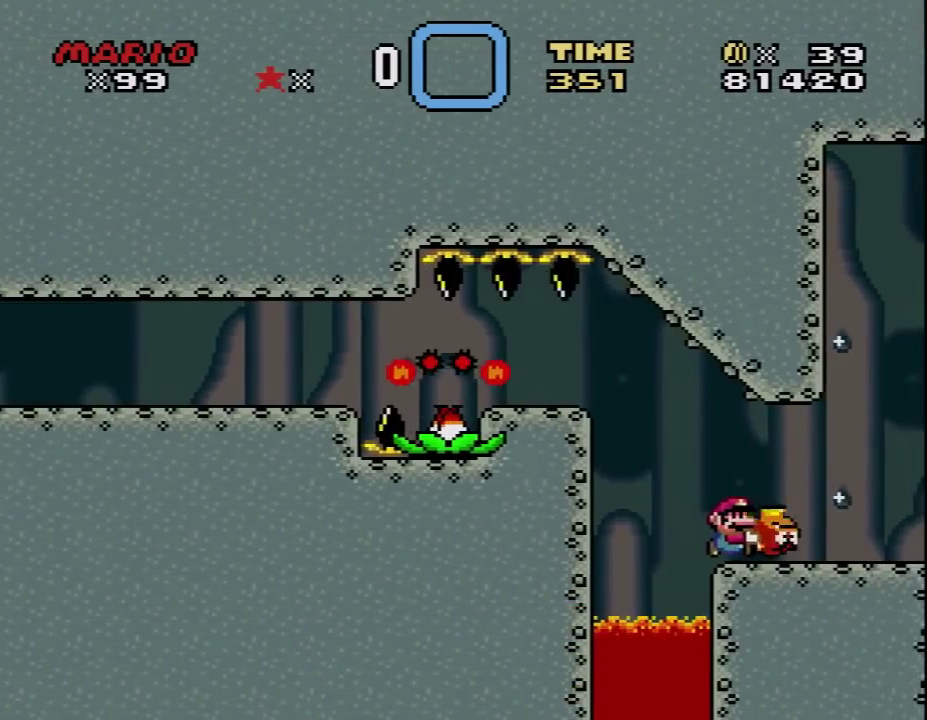
{"buttons": ["Y", "DPAD_RIGHT"], "events": [[33, "DPAD_LEFT", "down"], [167, "DPAD_LEFT", "up"], [200, "DPAD_RIGHT", "down"]]}
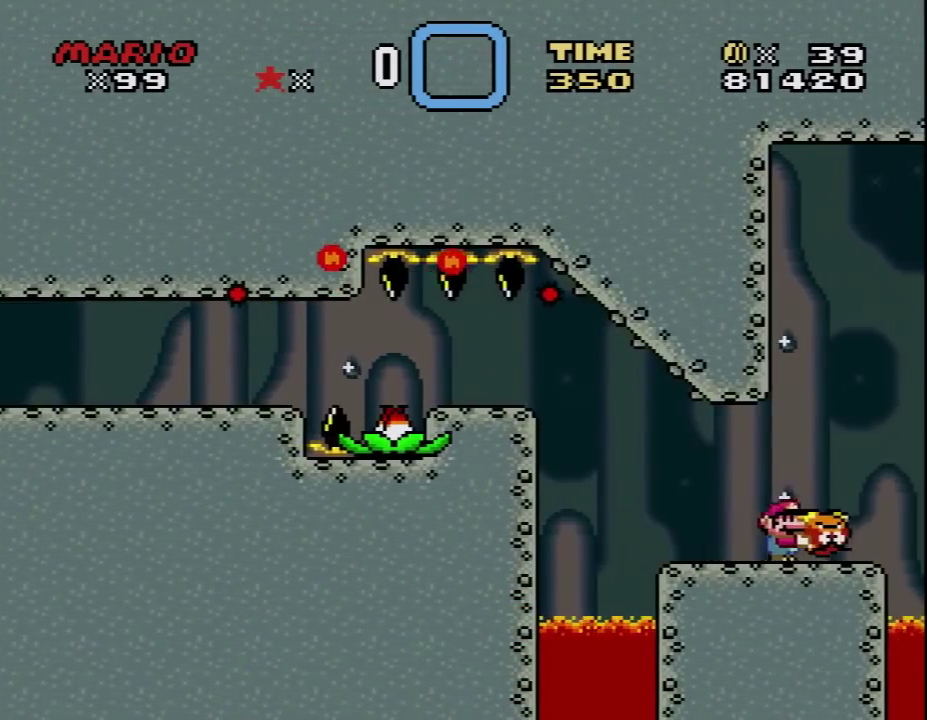
{"buttons": [], "events": [[33, "B", "down"], [67, "DPAD_RIGHT", "up"], [100, "DPAD_LEFT", "down"], [217, "DPAD_LEFT", "up"], [317, "B", "up"], [317, "Y", "up"]]}
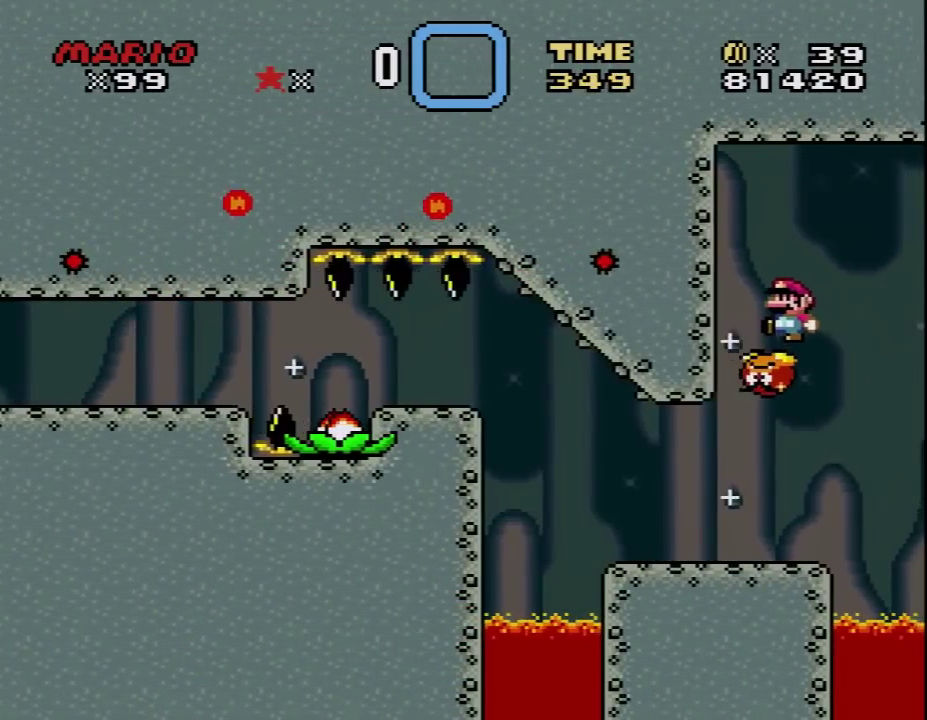
{"buttons": ["Y", "DPAD_DOWN"], "events": [[33, "Y", "down"], [67, "DPAD_LEFT", "down"], [200, "DPAD_LEFT", "up"], [450, "DPAD_DOWN", "down"]]}
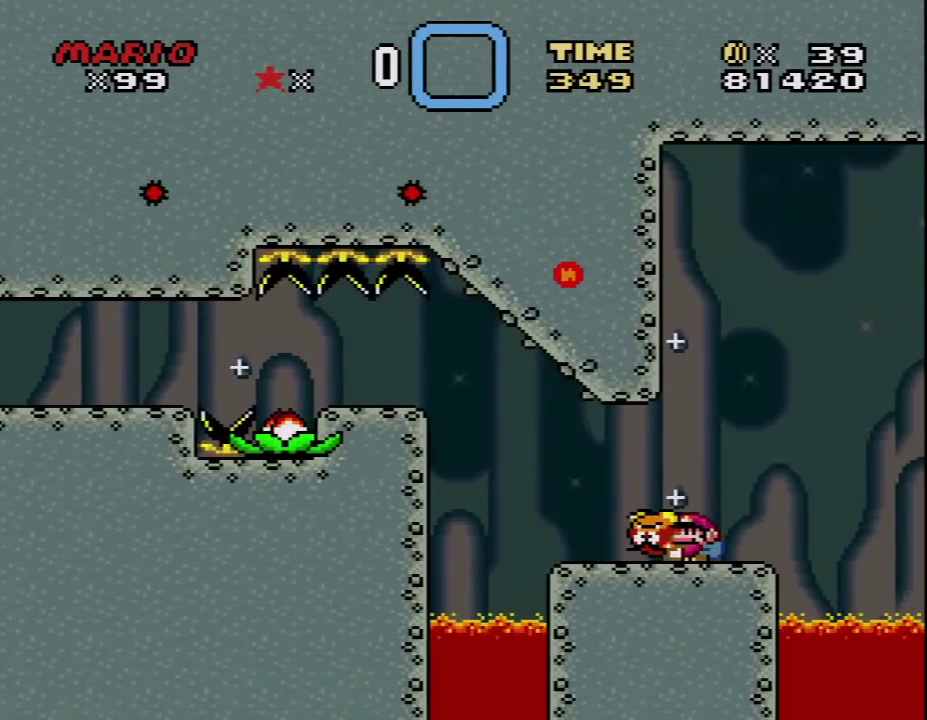
{"buttons": [], "events": [[167, "Y", "up"], [250, "DPAD_DOWN", "up"], [350, "DPAD_RIGHT", "down"], [467, "DPAD_RIGHT", "up"]]}
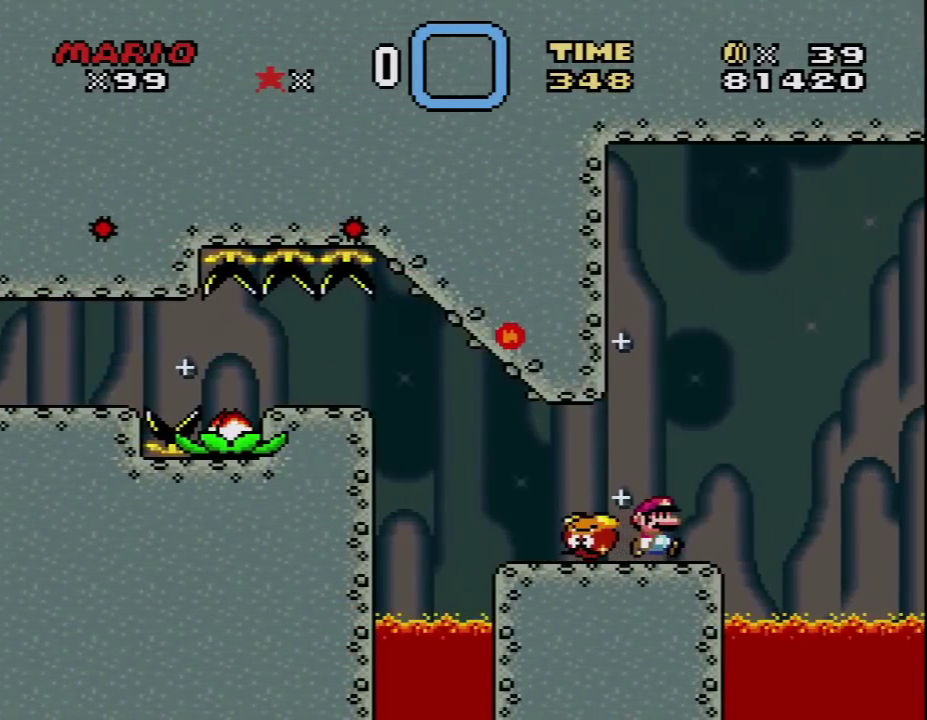
{"buttons": ["X"], "events": [[167, "DPAD_RIGHT", "down"], [300, "DPAD_RIGHT", "up"], [300, "X", "down"]]}
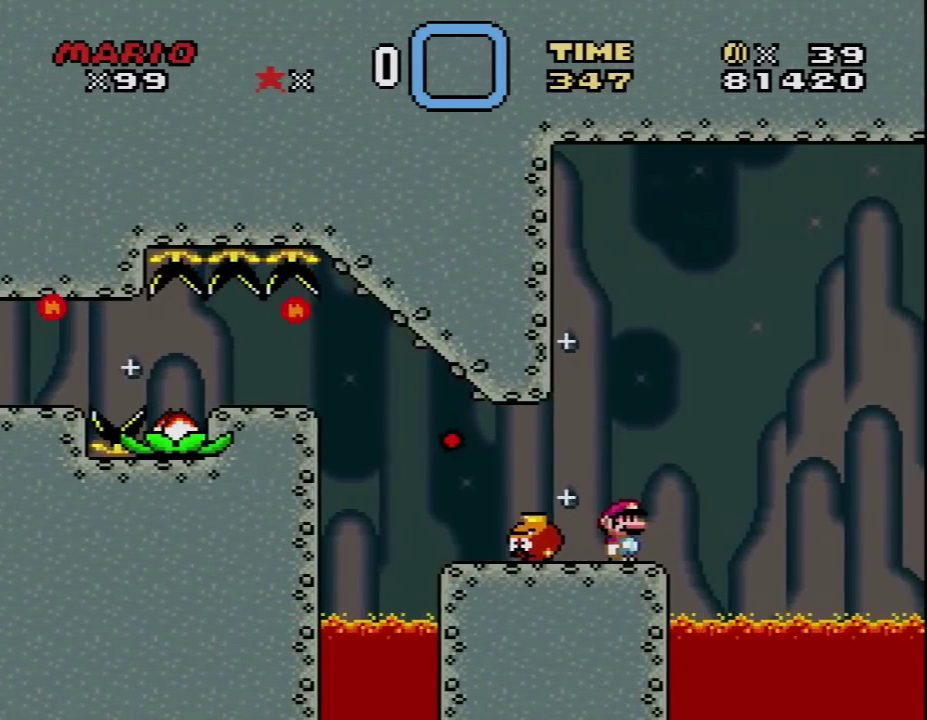
{"buttons": ["X"], "events": [[67, "DPAD_RIGHT", "down"], [133, "DPAD_RIGHT", "up"]]}
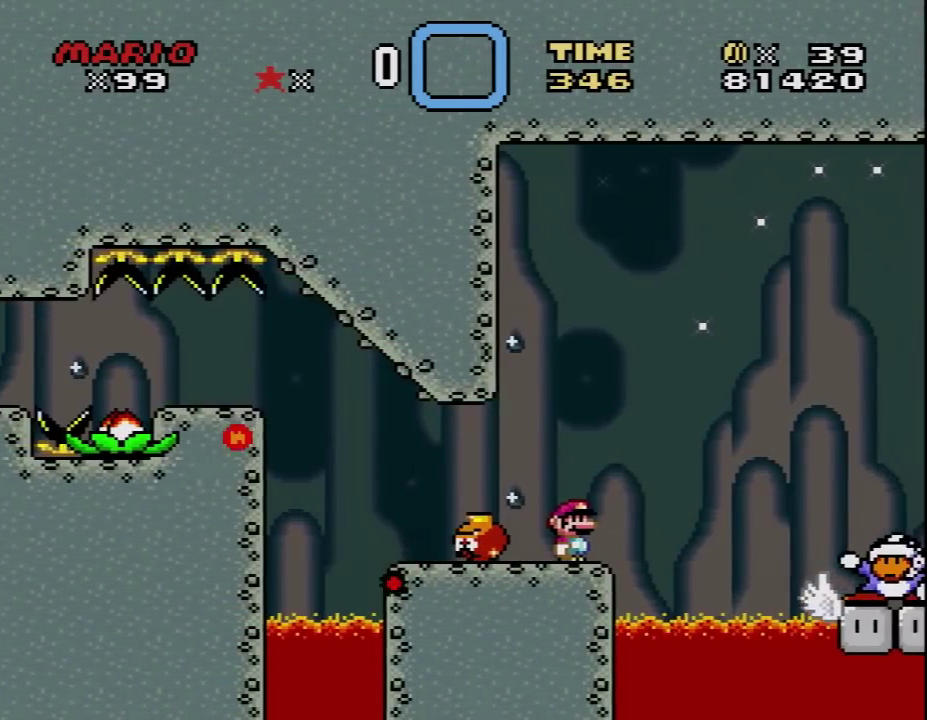
{"buttons": ["A", "X", "DPAD_RIGHT"], "events": [[133, "A", "down"], [133, "DPAD_RIGHT", "down"]]}
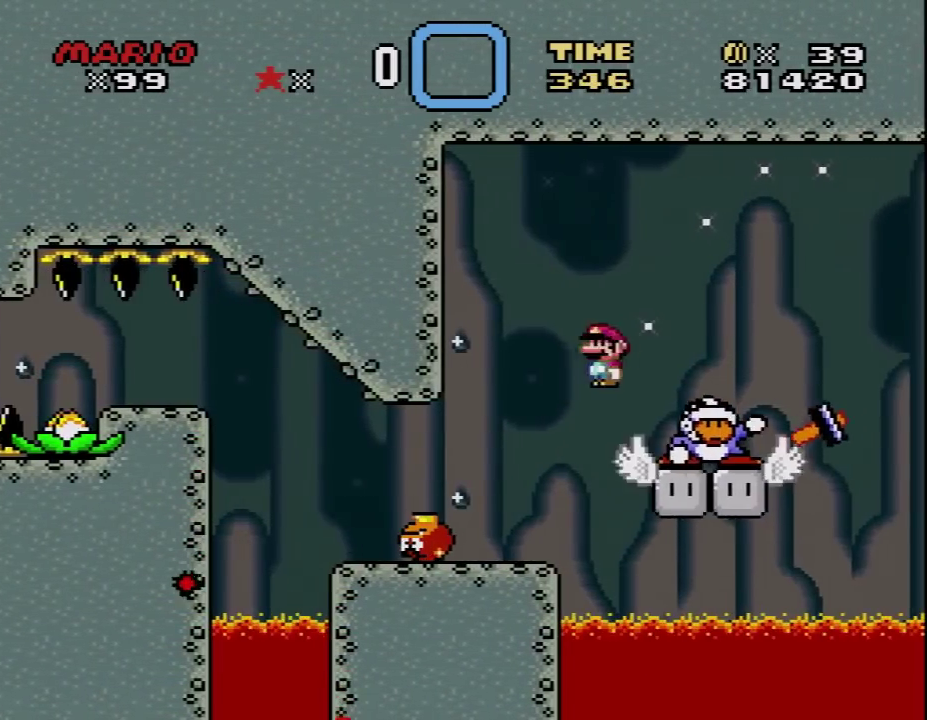
{"buttons": ["B", "Y", "DPAD_LEFT"], "events": [[33, "A", "up"], [33, "DPAD_RIGHT", "up"], [100, "DPAD_LEFT", "down"], [250, "DPAD_LEFT", "up"], [283, "X", "up"], [350, "DPAD_LEFT", "down"], [350, "Y", "down"], [383, "B", "down"]]}
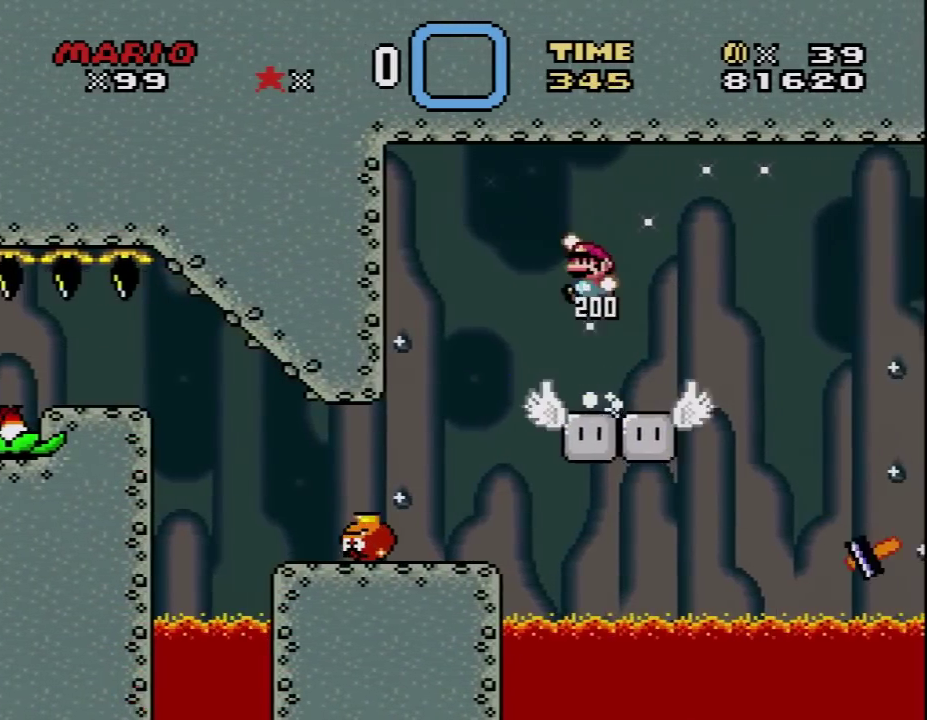
{"buttons": ["Y"], "events": [[67, "B", "up"], [267, "DPAD_LEFT", "up"], [317, "DPAD_RIGHT", "down"], [467, "DPAD_RIGHT", "up"]]}